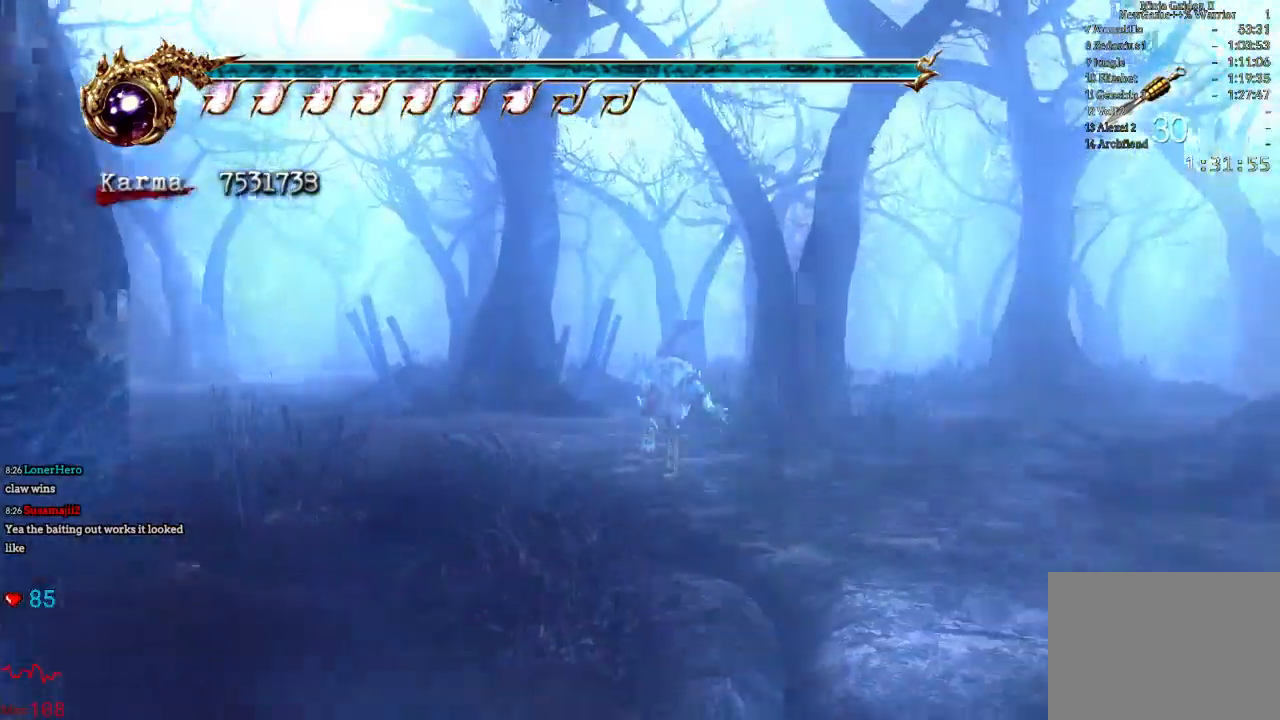
Gameplay with a controller (Xbox layout); each line is a JSON object with the inputs held at the frame after it. "events" lists button and stick changes between this image and that frame as [ms after this image, input, new state], when the widget could be followed in between. Not read: DPAD_DOWN DPAD_LEFT DPAD_RIGHT L3 R3.
{"buttons": [], "left_stick": "up", "right_stick": "center"}
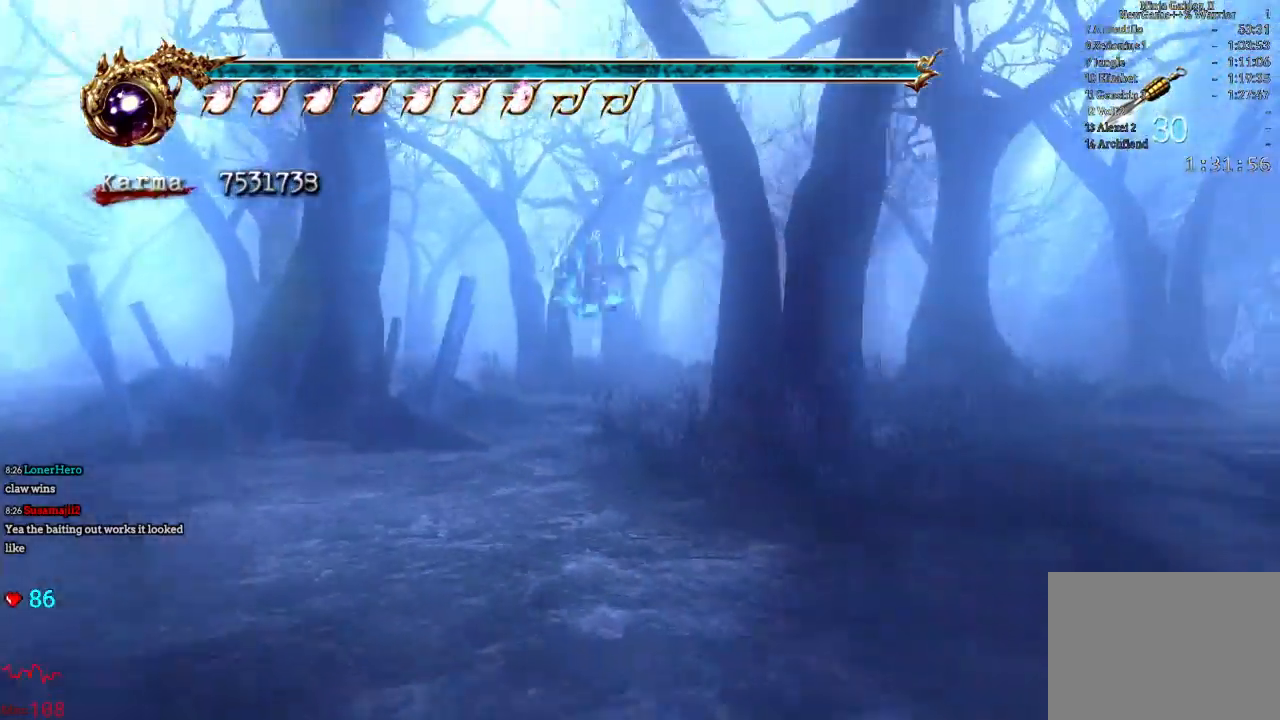
{"buttons": ["L2"], "left_stick": "up", "right_stick": "center", "events": [[233, "L2", "down"], [367, "A", "down"], [500, "A", "up"]]}
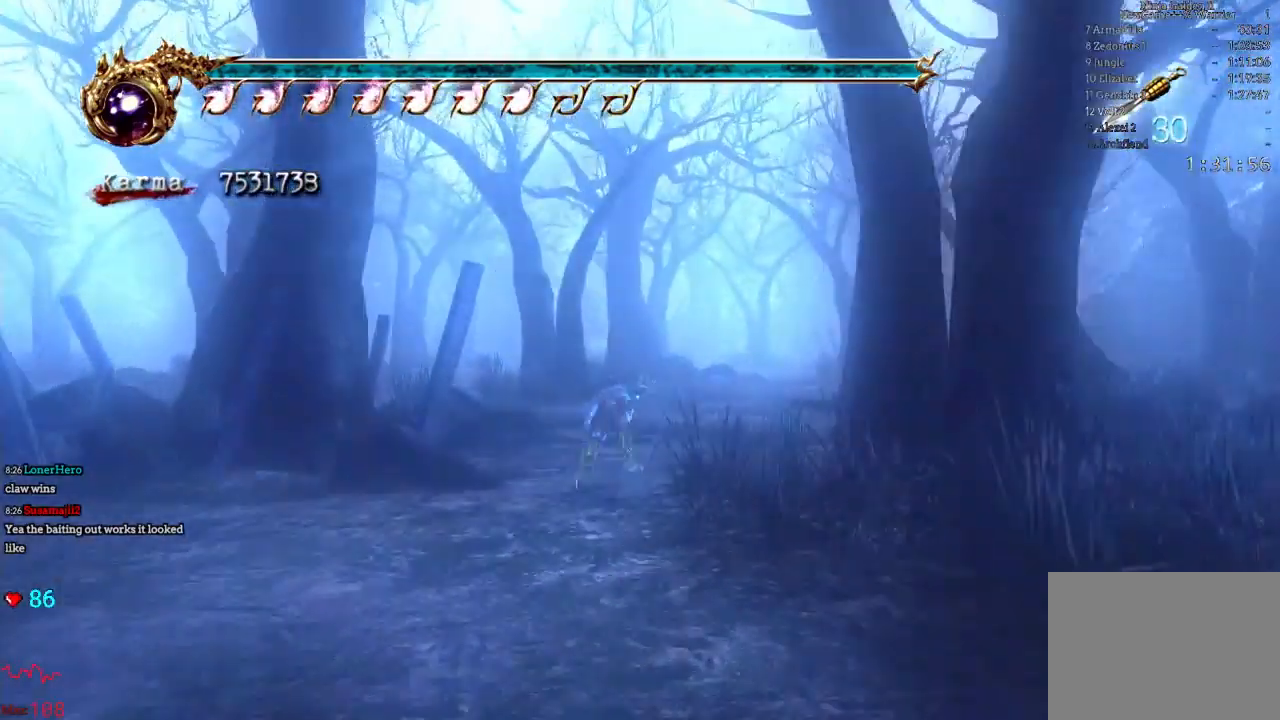
{"buttons": [], "left_stick": "up", "right_stick": "center", "events": [[50, "L2", "up"], [200, "right_stick", "left"], [333, "right_stick", "center"]]}
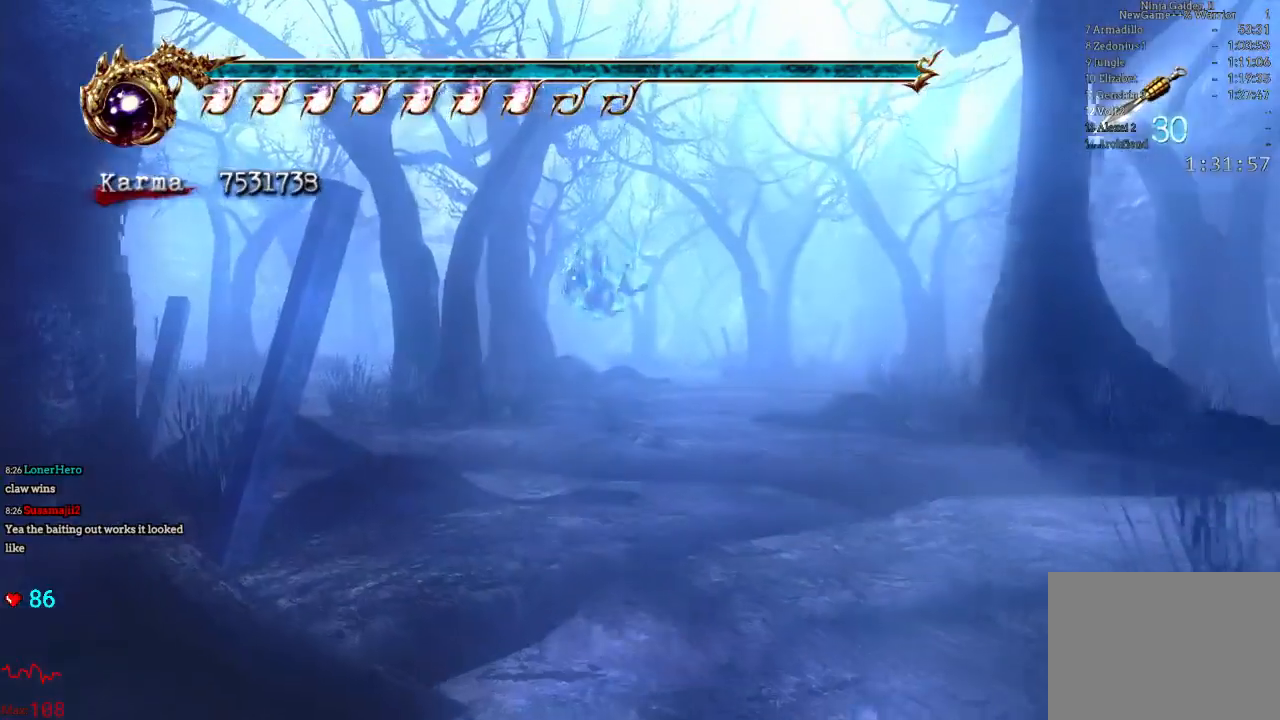
{"buttons": [], "left_stick": "up", "right_stick": "center"}
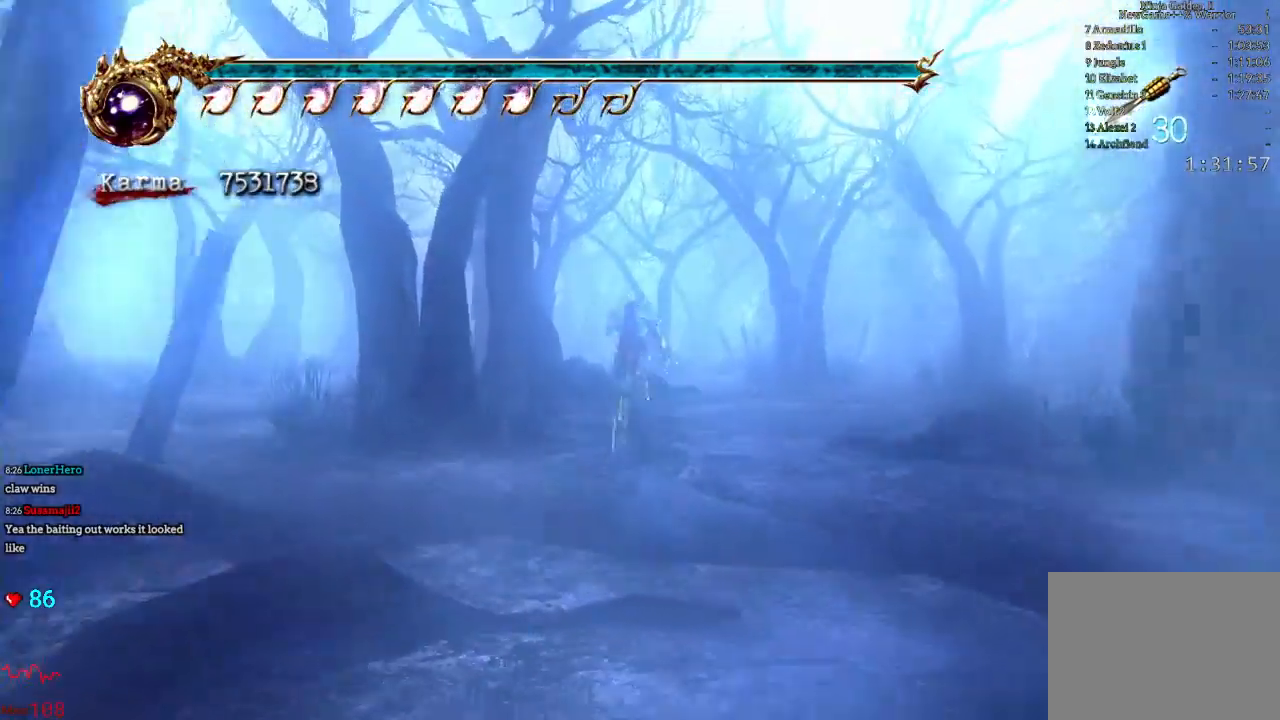
{"buttons": ["L2"], "left_stick": "up", "right_stick": "center", "events": [[433, "L2", "down"]]}
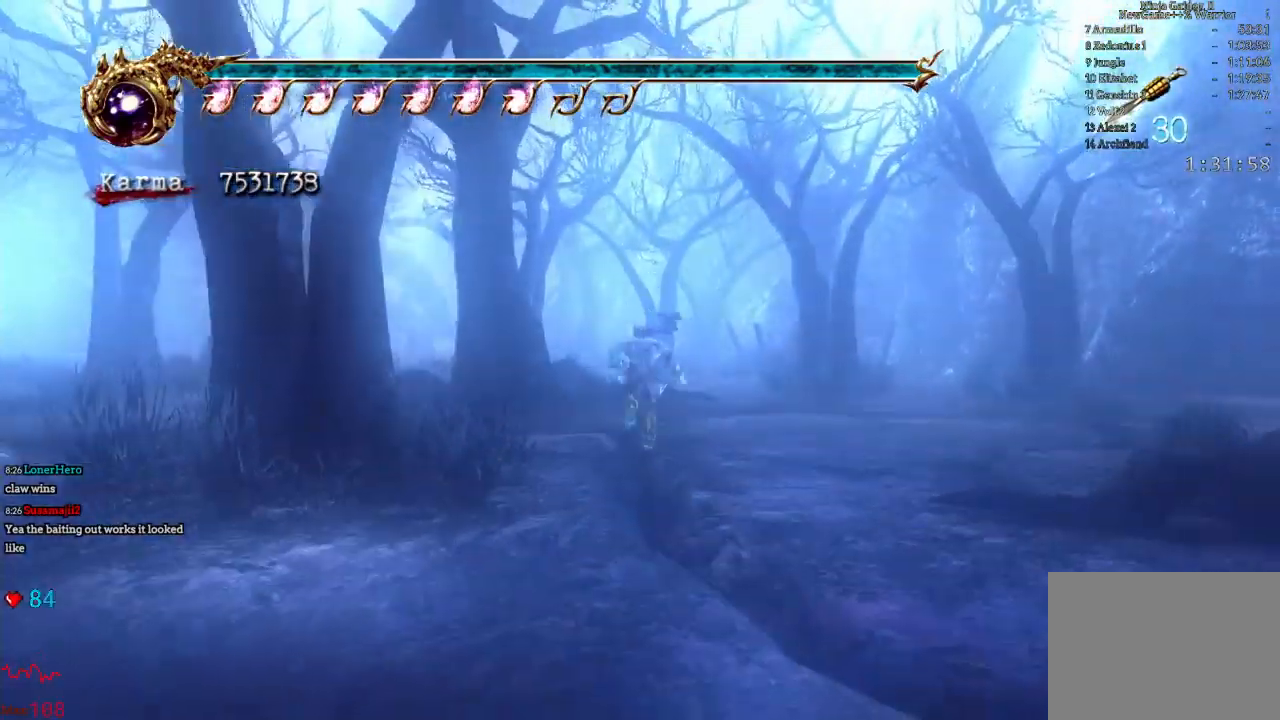
{"buttons": [], "left_stick": "up", "right_stick": "center"}